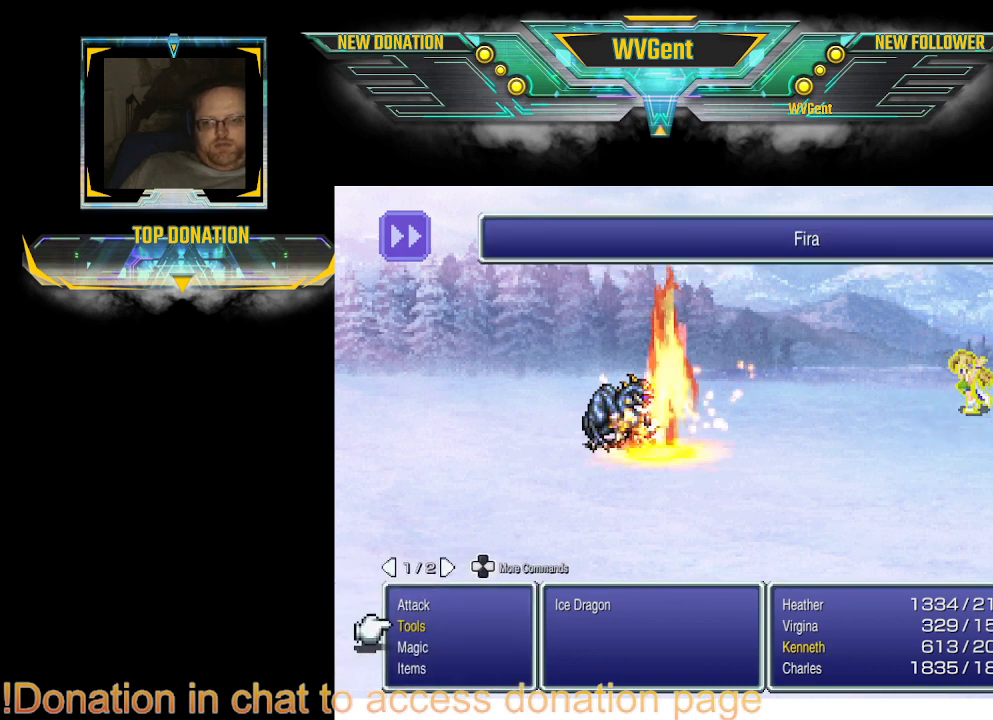
Gameplay with a controller (PlayStation layout); each line is a JSON object with the inputs held at the frame after it. "events" lists button and stick changes between this image and that frame as [ms after this image, input, new state], when the widget could be followed in between. Not read: L3 R3.
{"buttons": [], "left_stick": "center", "right_stick": "center", "events": [[67, "DPAD_DOWN", "down"], [200, "DPAD_DOWN", "up"]]}
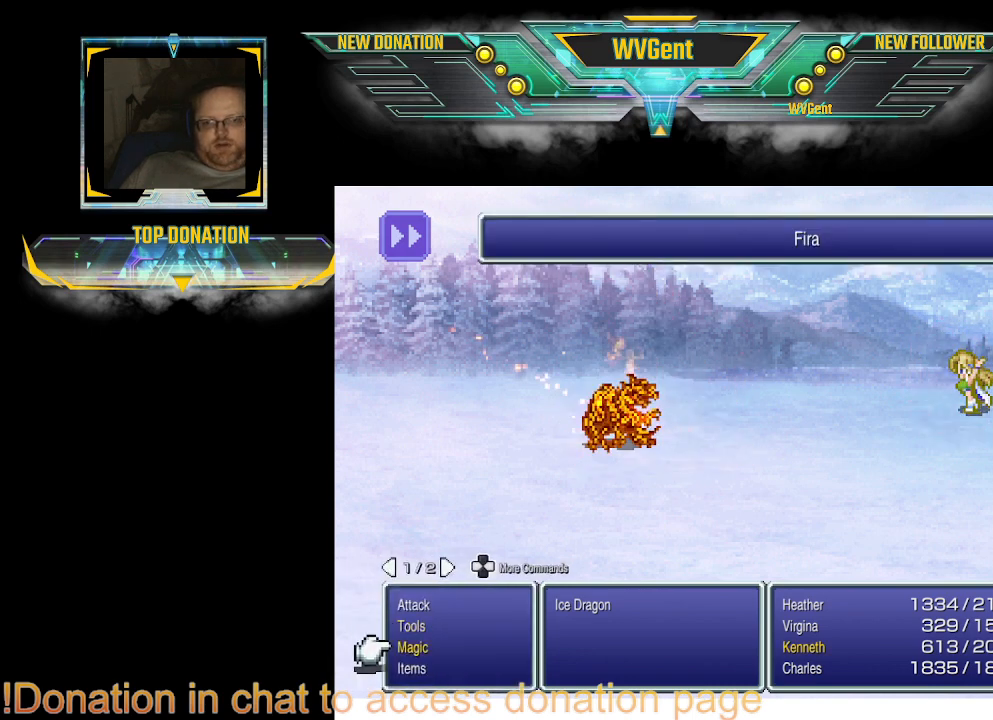
{"buttons": [], "left_stick": "center", "right_stick": "center", "events": [[167, "CROSS", "down"], [233, "CROSS", "up"]]}
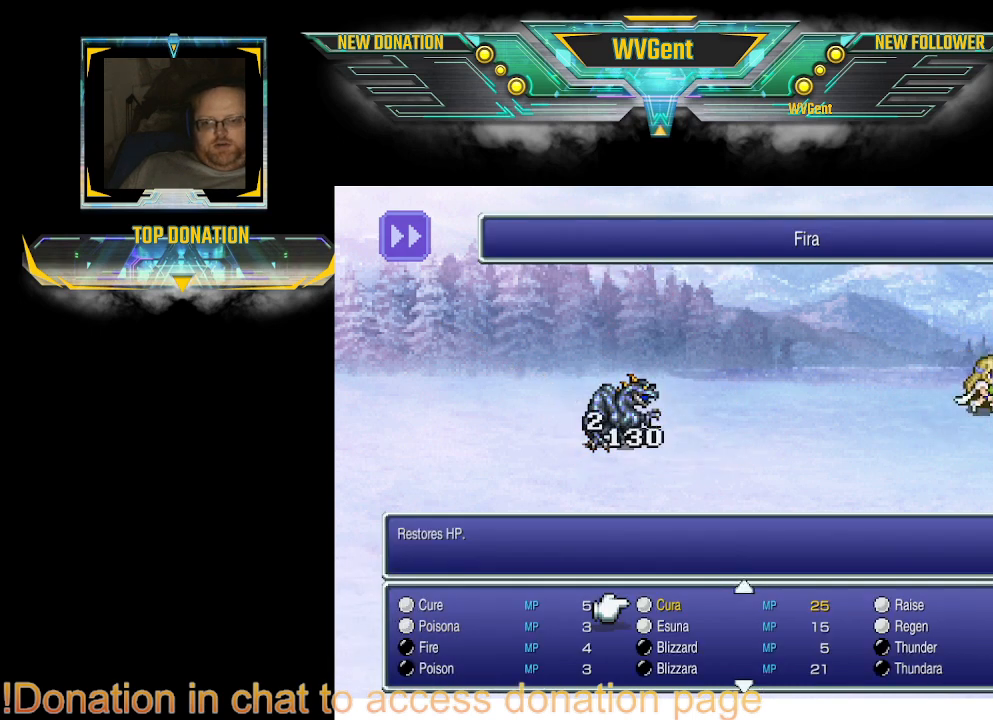
{"buttons": [], "left_stick": "center", "right_stick": "center", "events": []}
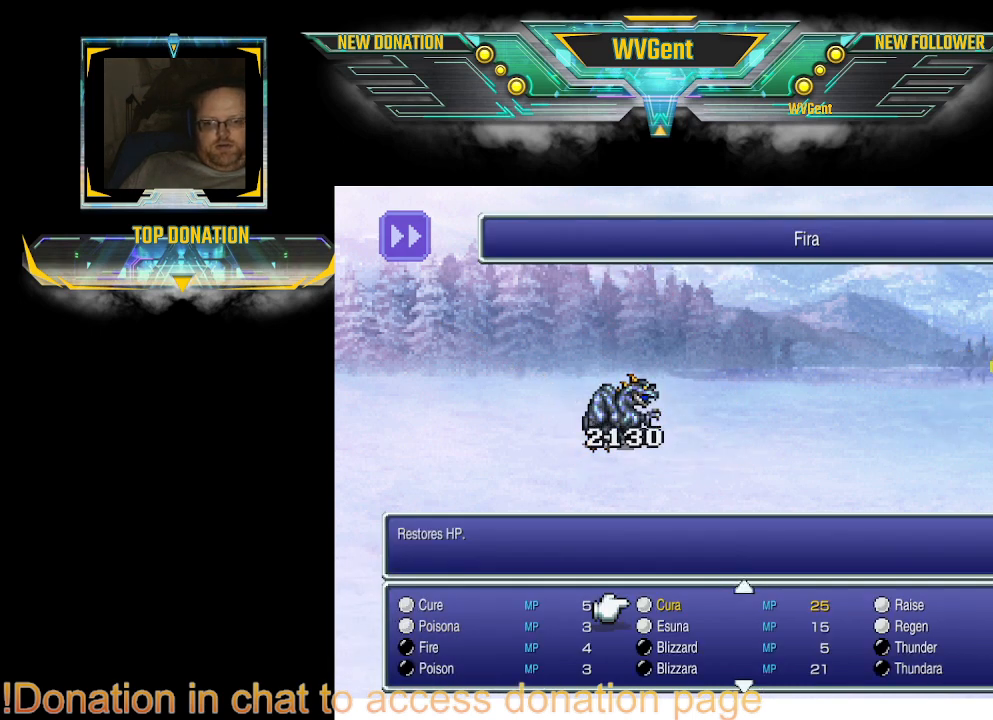
{"buttons": [], "left_stick": "center", "right_stick": "center", "events": []}
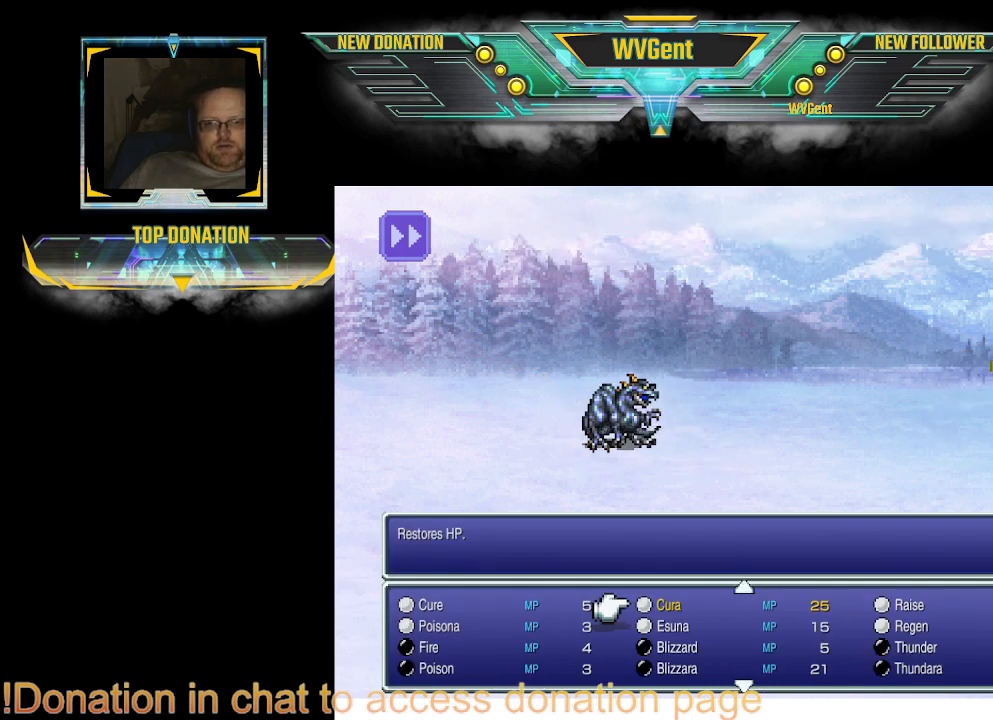
{"buttons": [], "left_stick": "center", "right_stick": "center", "events": []}
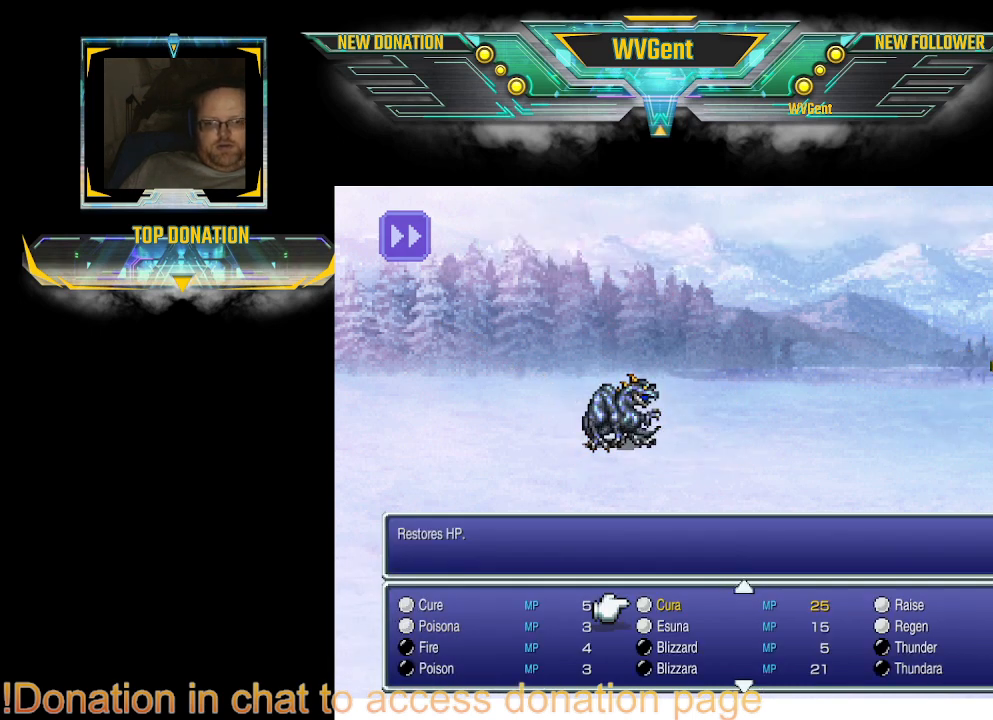
{"buttons": ["DPAD_RIGHT"], "left_stick": "center", "right_stick": "center", "events": [[67, "CROSS", "down"], [133, "CROSS", "up"], [467, "DPAD_RIGHT", "down"]]}
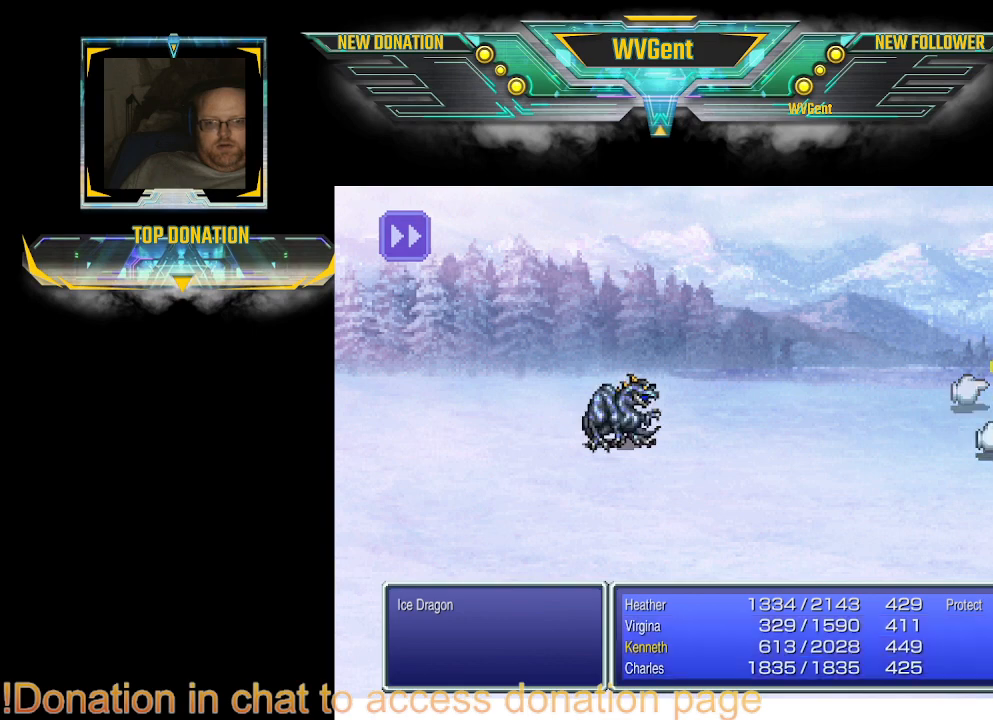
{"buttons": [], "left_stick": "center", "right_stick": "center", "events": [[67, "DPAD_RIGHT", "up"], [300, "CROSS", "down"], [367, "CROSS", "up"]]}